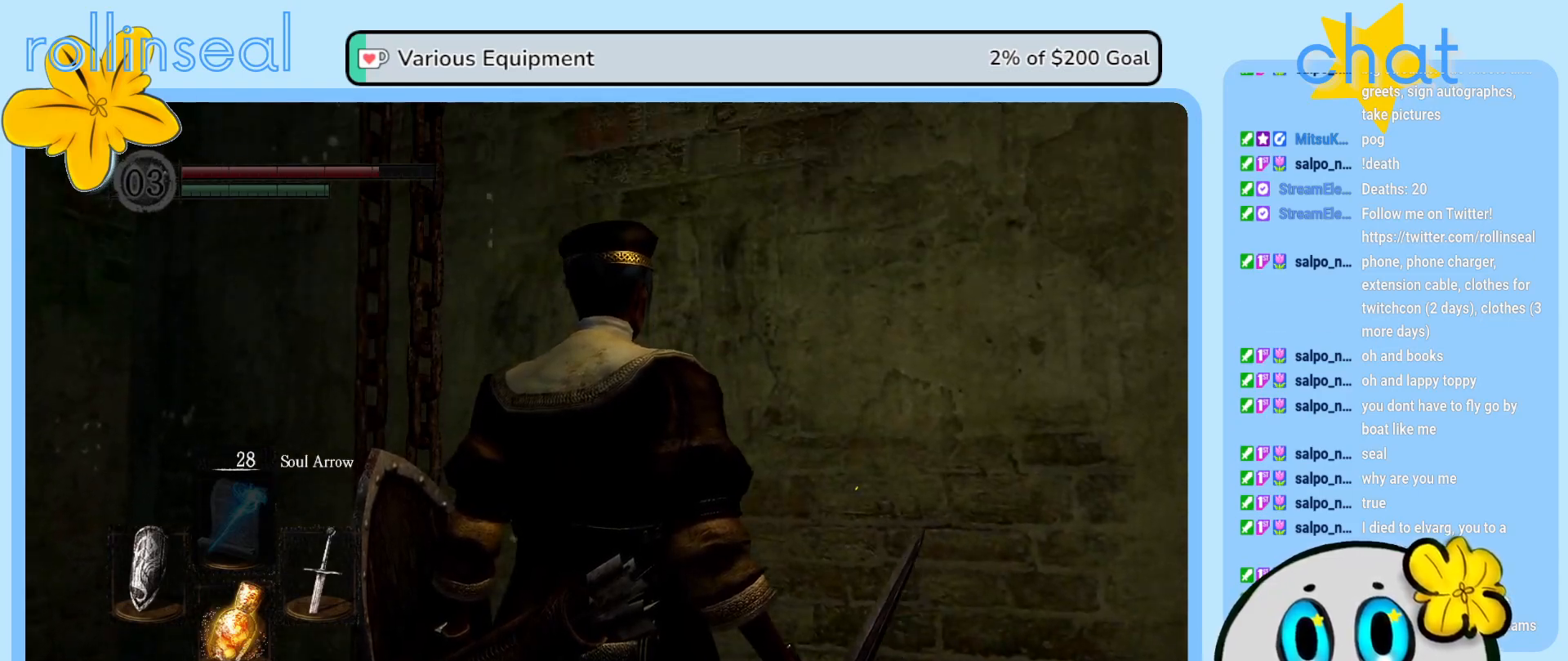
Gameplay with a controller (Xbox layout); each line is a JSON object with the inputs held at the frame after it. "events" lists button and stick changes between this image and that frame as [ms after this image, input, new state], when the widget could be followed in between. Not read: L3 R3.
{"buttons": [], "left_stick": "center", "right_stick": "down", "events": [[350, "right_stick", "down"]]}
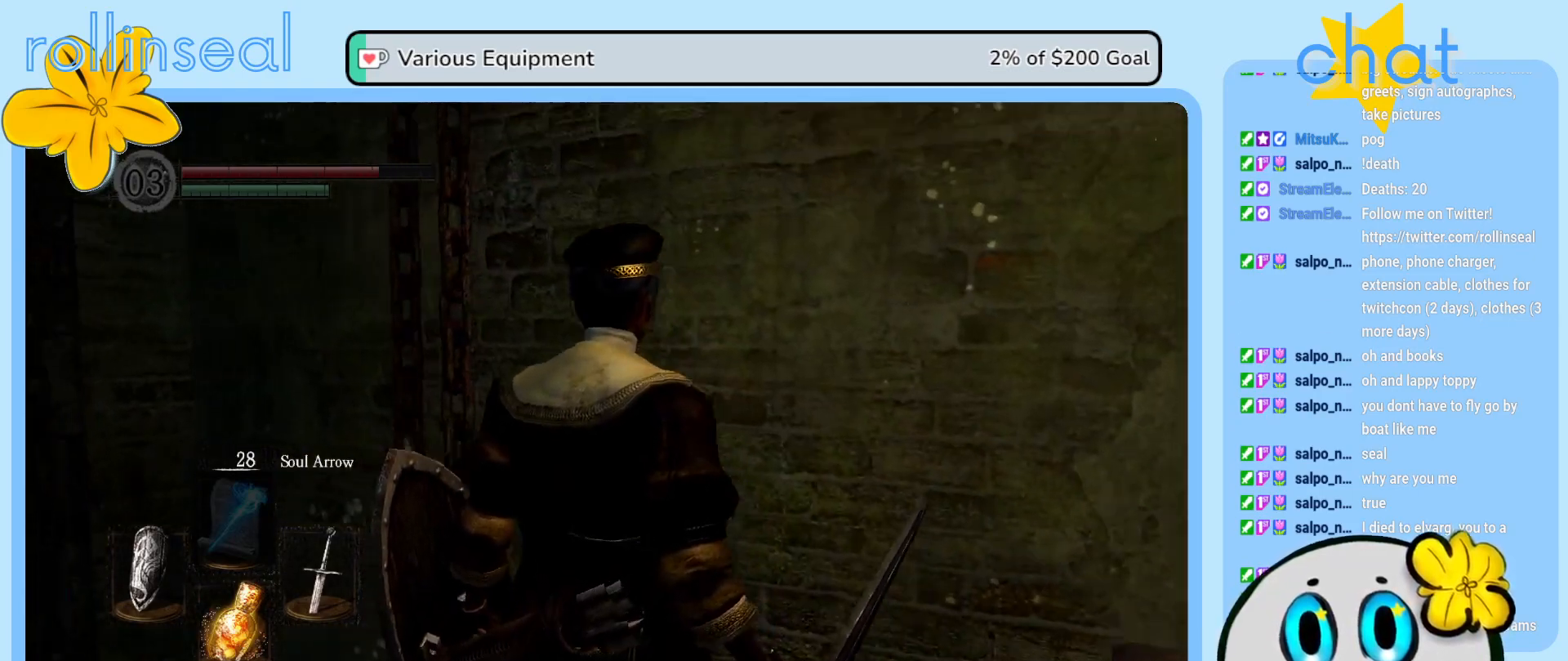
{"buttons": [], "left_stick": "center", "right_stick": "left", "events": [[67, "right_stick", "center"], [333, "right_stick", "left"]]}
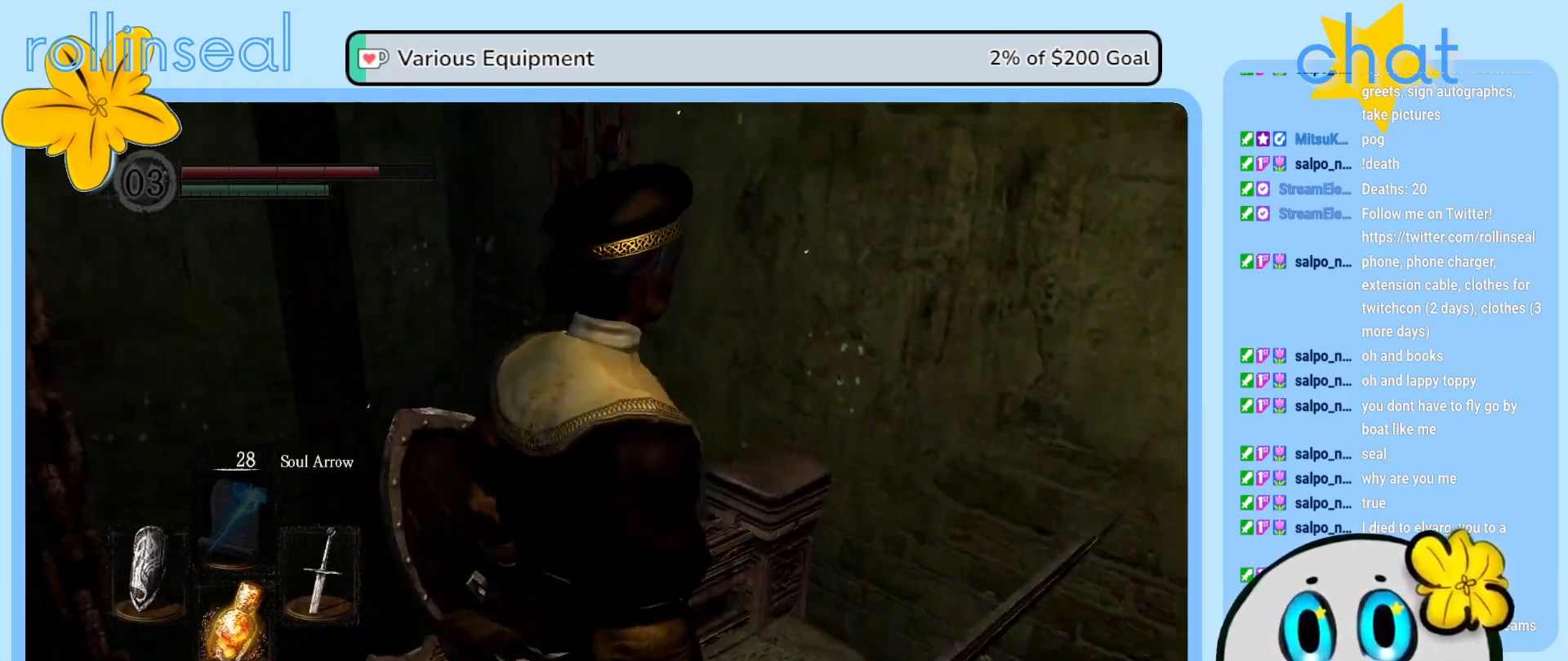
{"buttons": [], "left_stick": "center", "right_stick": "center", "events": [[17, "right_stick", "center"]]}
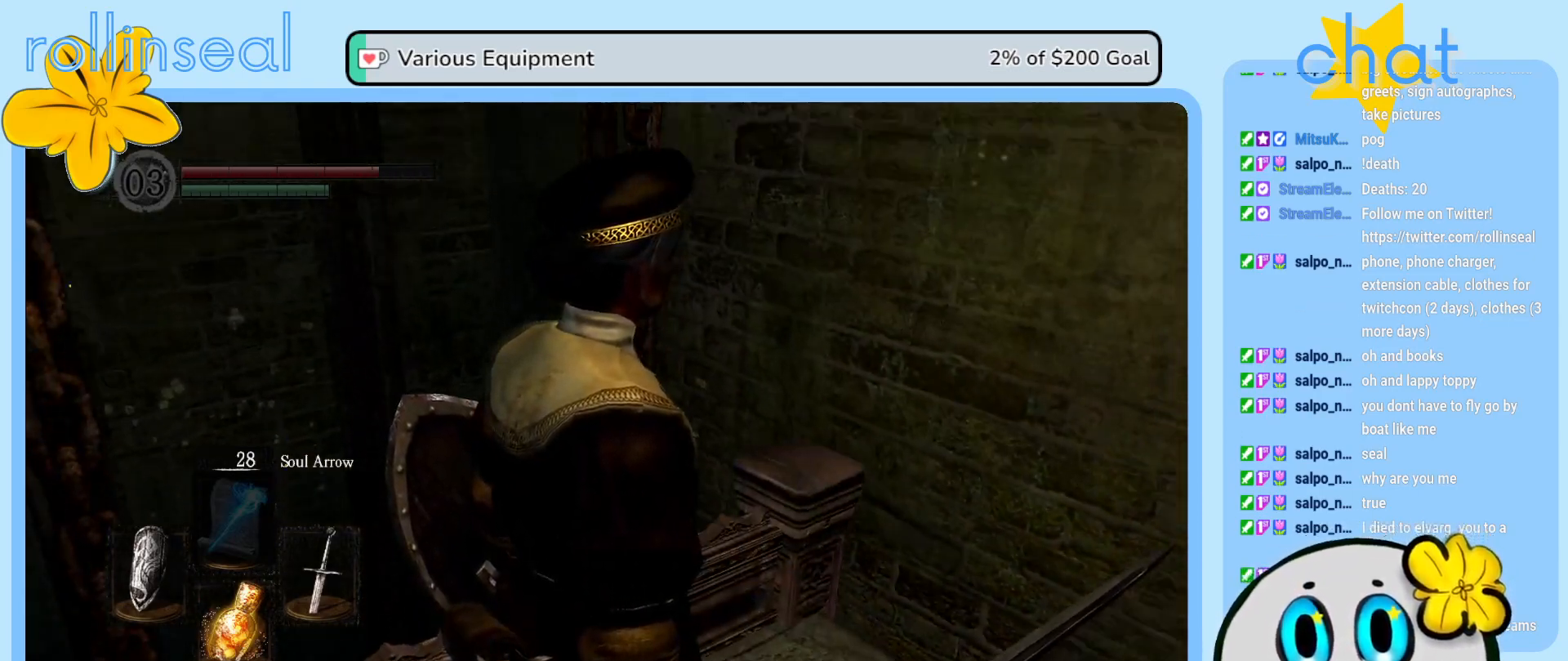
{"buttons": [], "left_stick": "center", "right_stick": "center", "events": []}
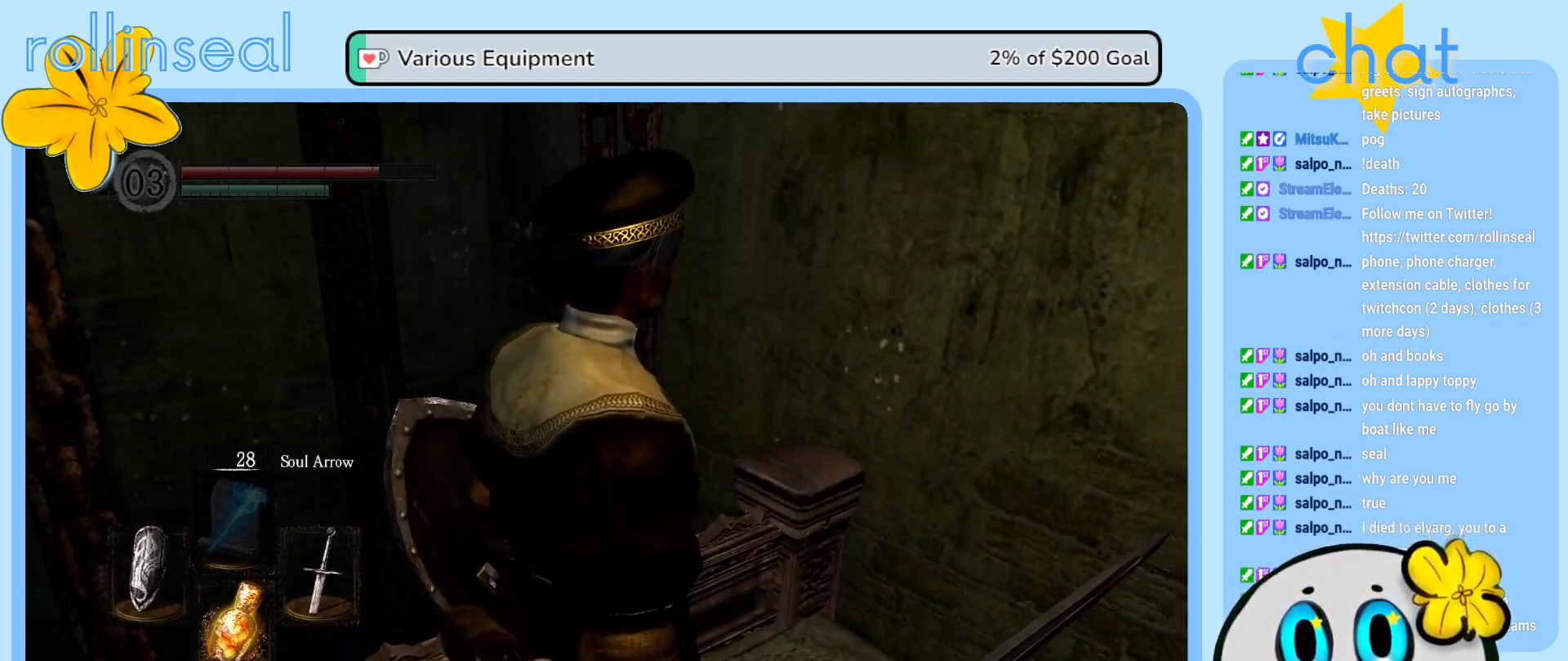
{"buttons": [], "left_stick": "center", "right_stick": "center", "events": []}
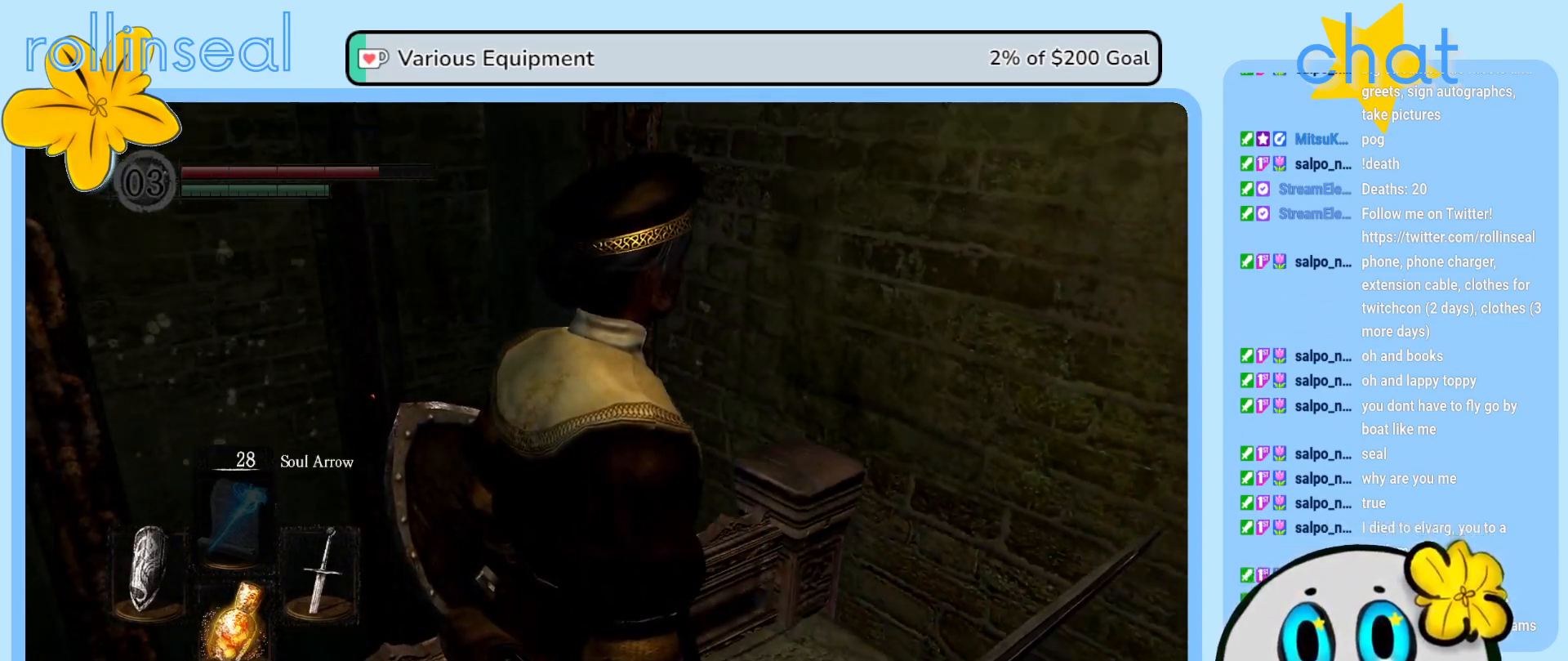
{"buttons": [], "left_stick": "center", "right_stick": "center", "events": [[233, "right_stick", "right"], [283, "right_stick", "up-right"], [467, "right_stick", "center"]]}
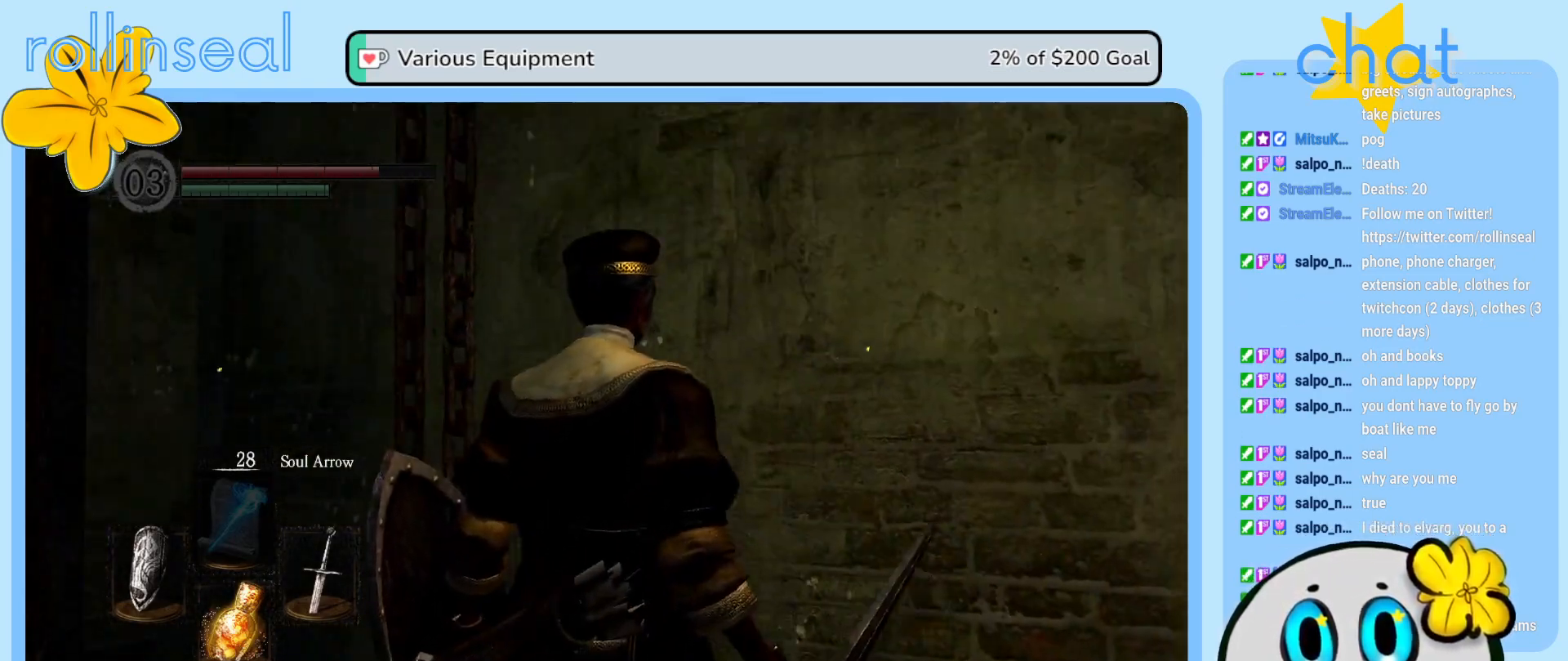
{"buttons": [], "left_stick": "center", "right_stick": "center", "events": [[250, "right_stick", "up-right"], [433, "right_stick", "center"]]}
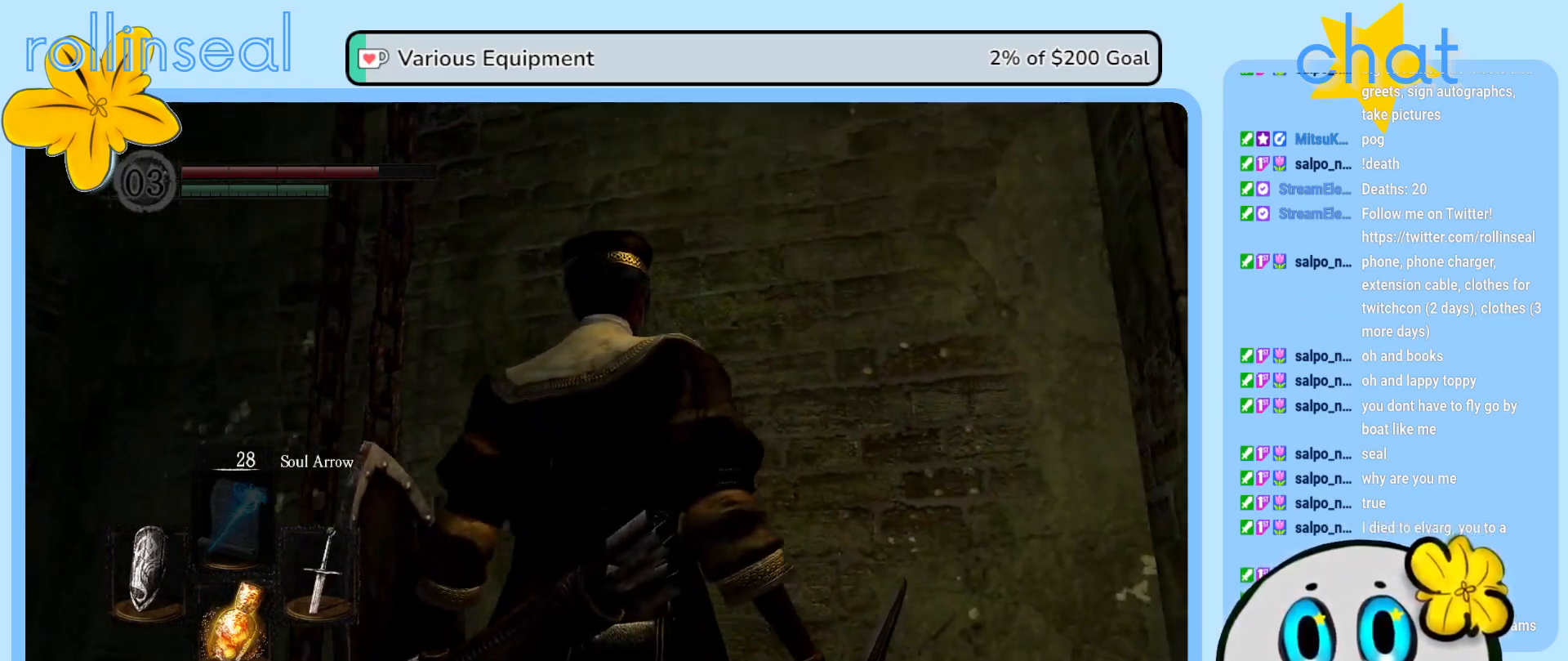
{"buttons": [], "left_stick": "center", "right_stick": "center", "events": []}
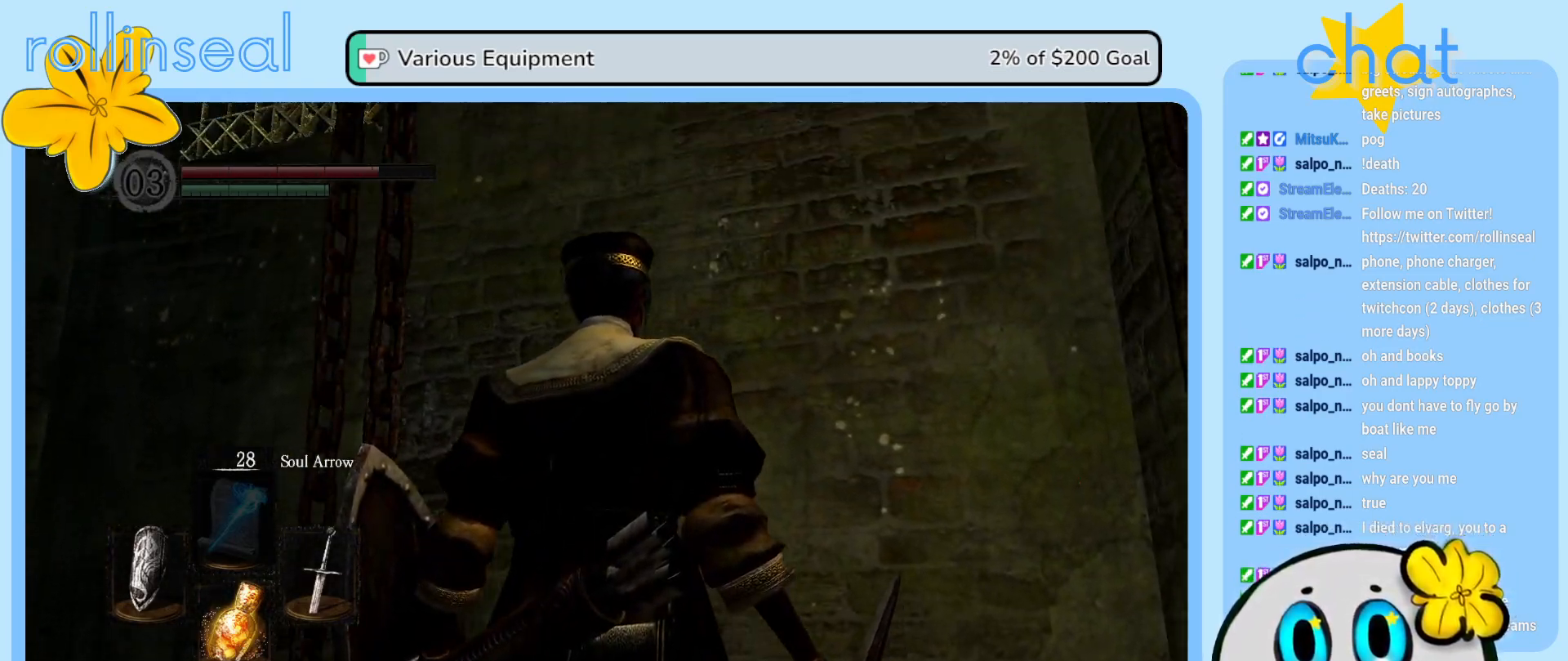
{"buttons": [], "left_stick": "center", "right_stick": "center", "events": [[83, "right_stick", "down"], [250, "right_stick", "center"]]}
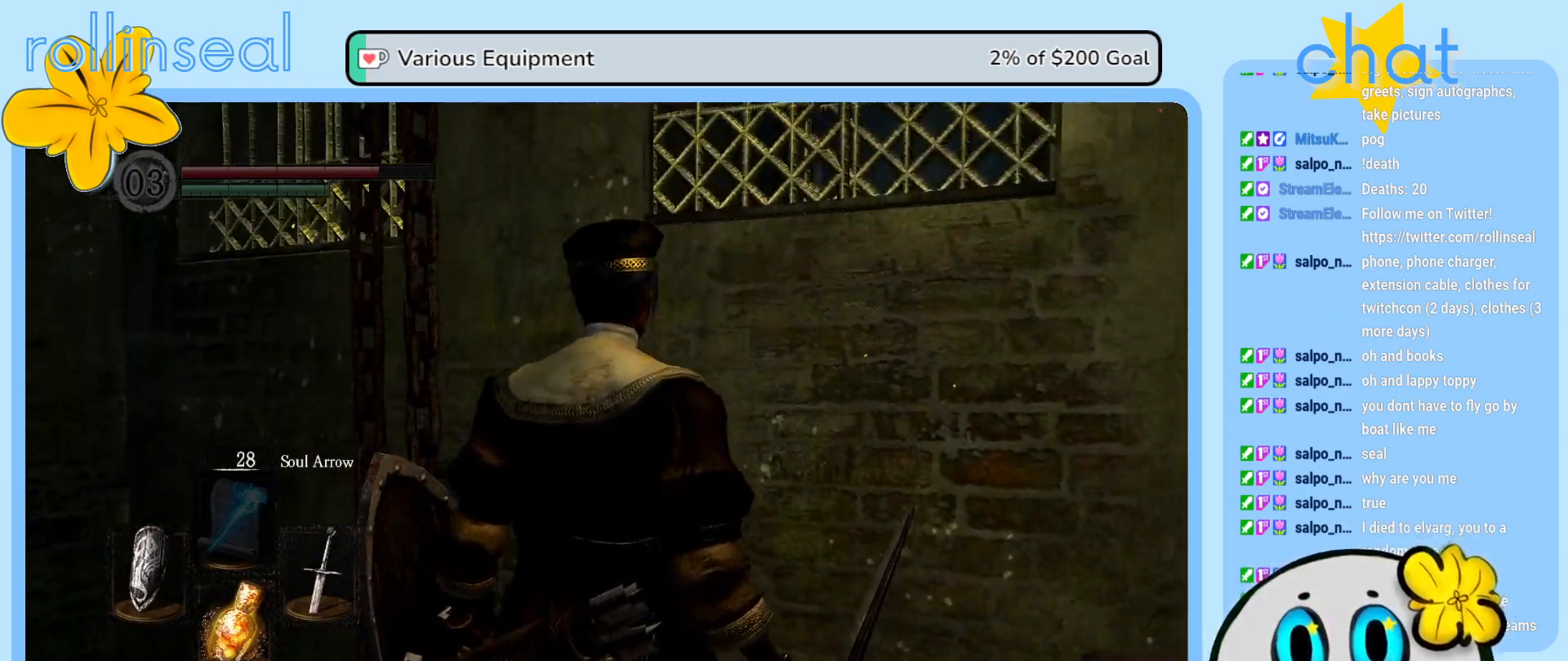
{"buttons": [], "left_stick": "center", "right_stick": "down-right", "events": [[167, "right_stick", "down"], [417, "right_stick", "down-right"]]}
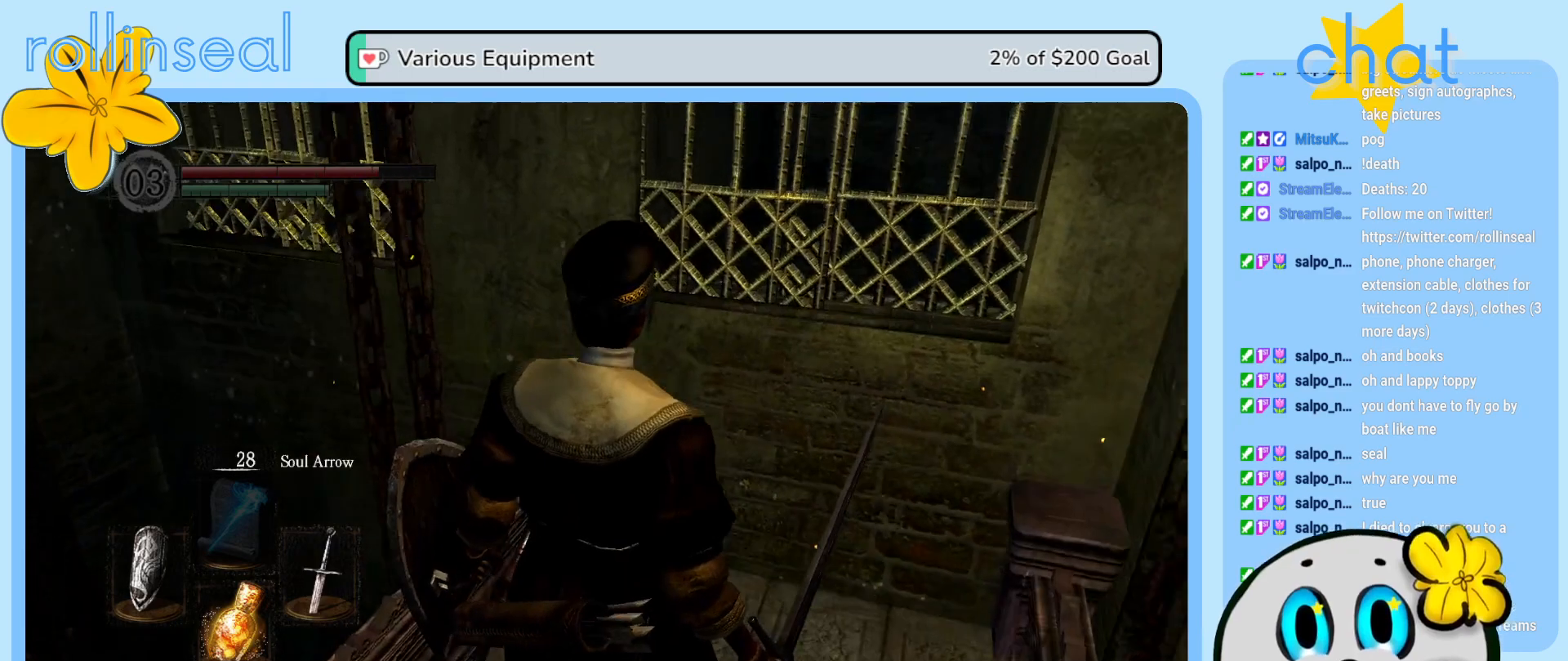
{"buttons": [], "left_stick": "center", "right_stick": "center", "events": [[17, "right_stick", "center"]]}
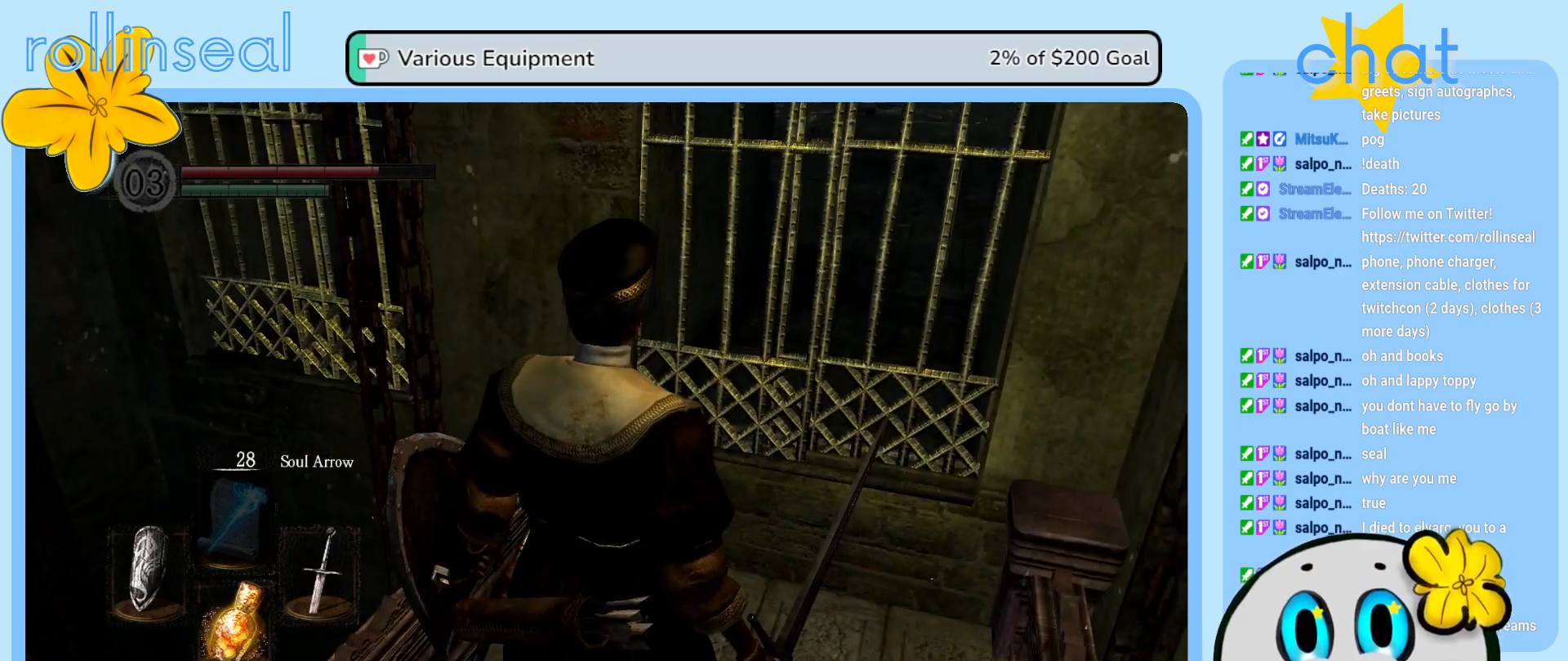
{"buttons": [], "left_stick": "center", "right_stick": "center", "events": [[50, "right_stick", "down-right"], [300, "right_stick", "center"]]}
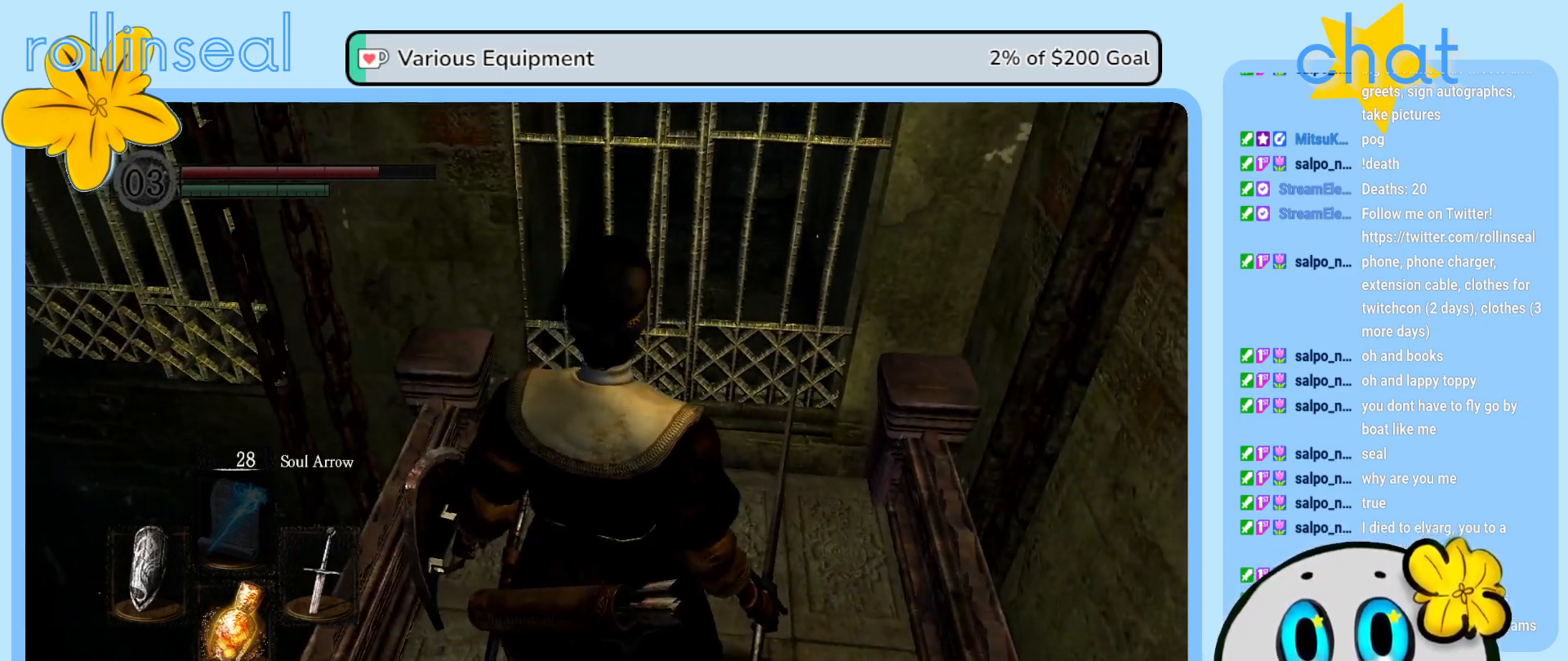
{"buttons": [], "left_stick": "center", "right_stick": "center", "events": [[17, "left_stick", "up"], [317, "left_stick", "center"]]}
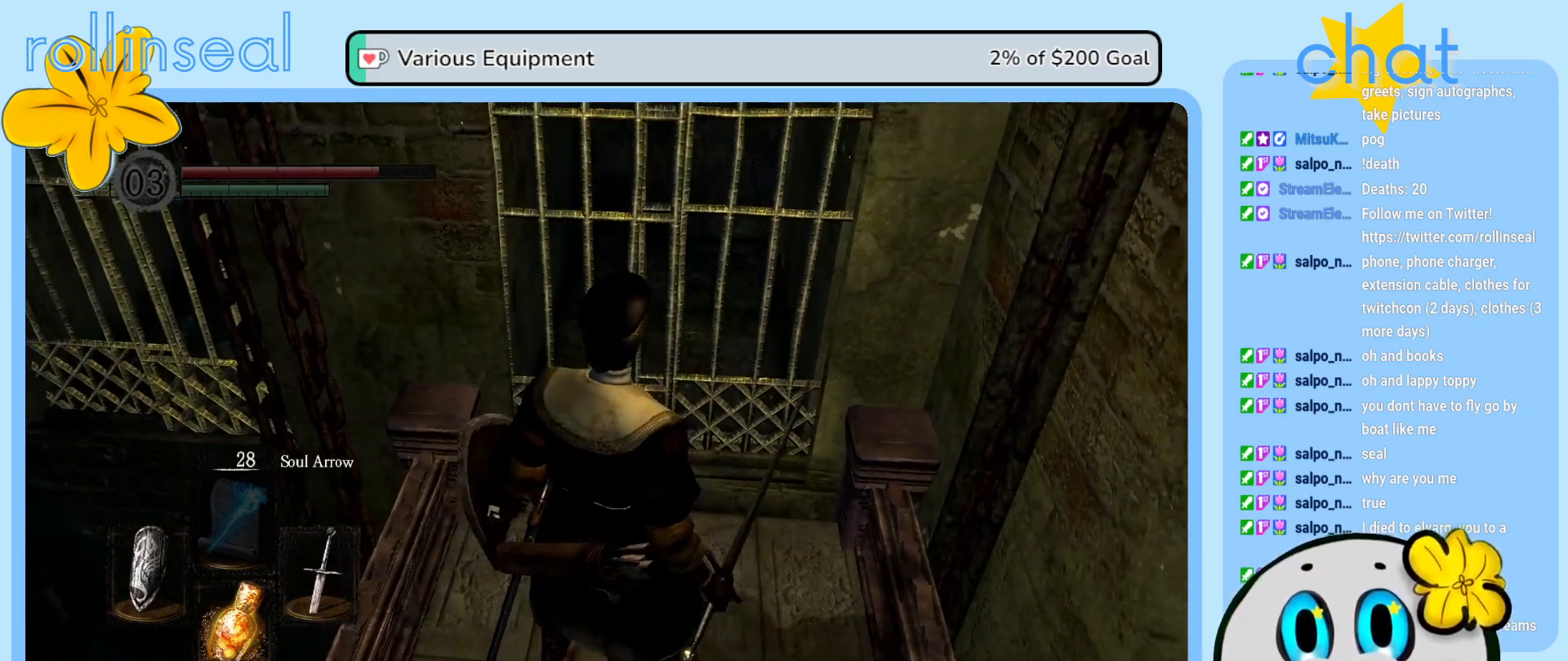
{"buttons": [], "left_stick": "up", "right_stick": "center", "events": [[350, "left_stick", "up"]]}
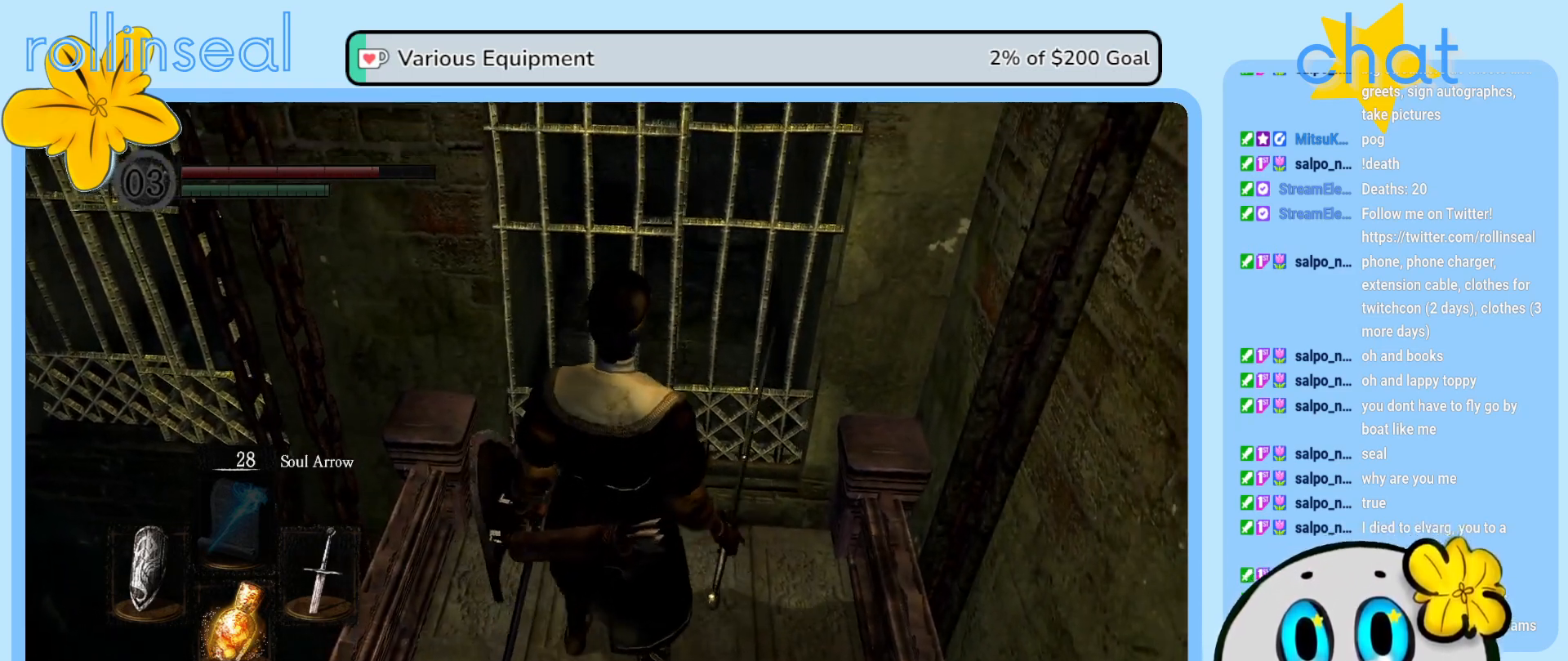
{"buttons": [], "left_stick": "center", "right_stick": "center", "events": [[50, "left_stick", "center"]]}
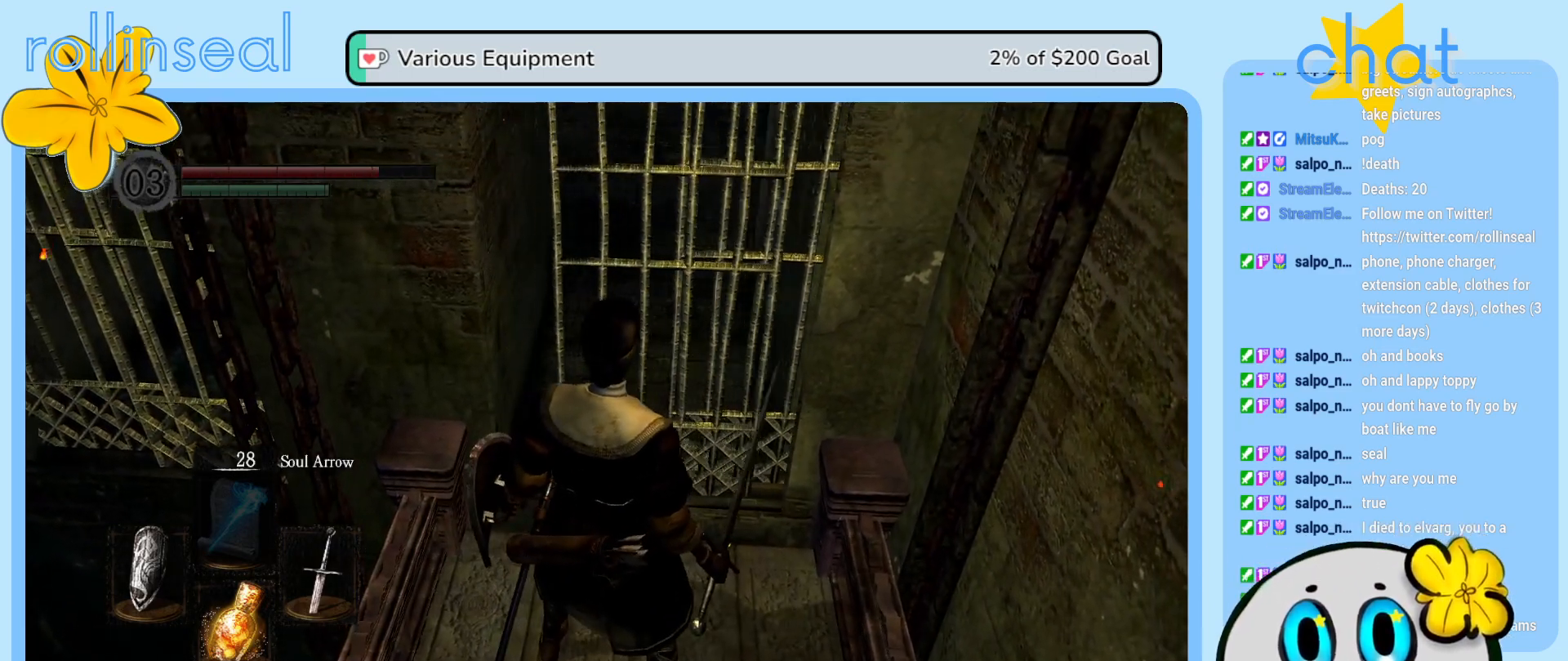
{"buttons": [], "left_stick": "up", "right_stick": "up", "events": [[367, "right_stick", "up"], [383, "left_stick", "up"]]}
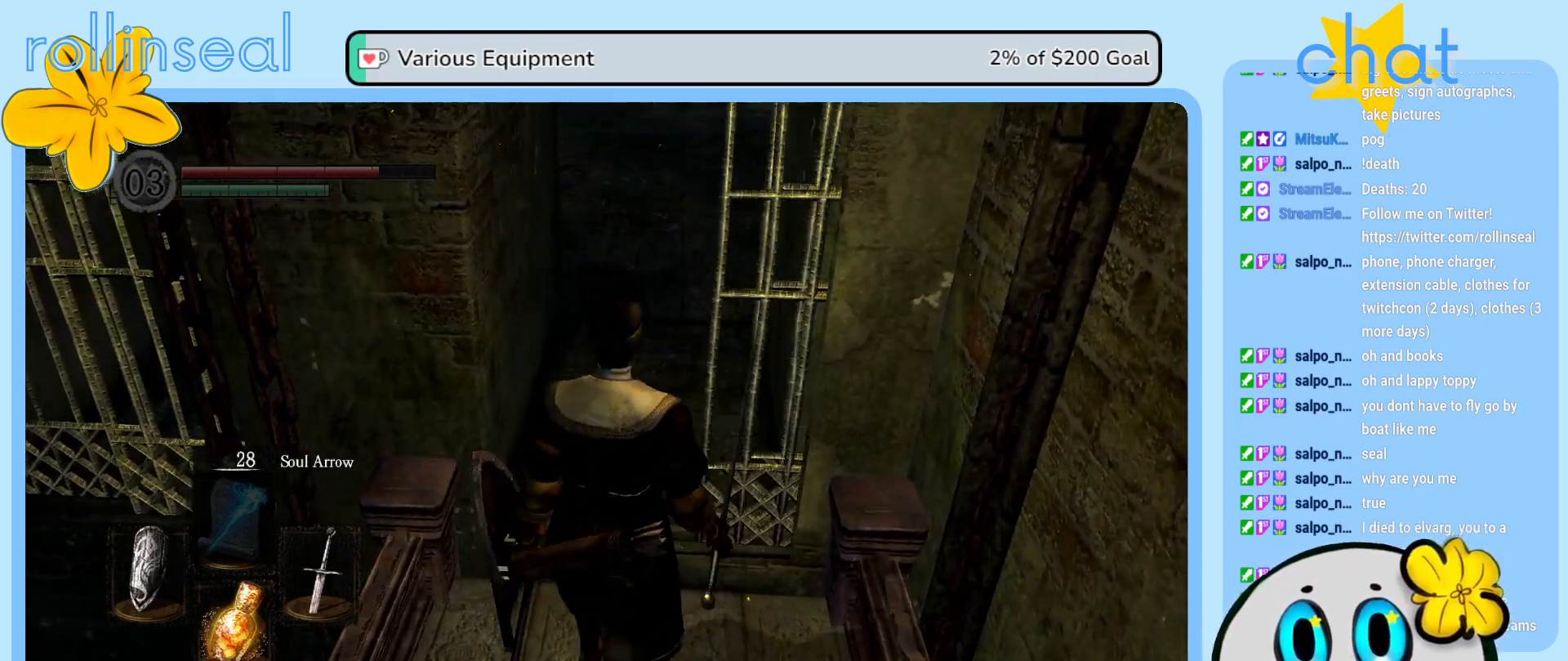
{"buttons": [], "left_stick": "up", "right_stick": "center", "events": [[117, "right_stick", "center"]]}
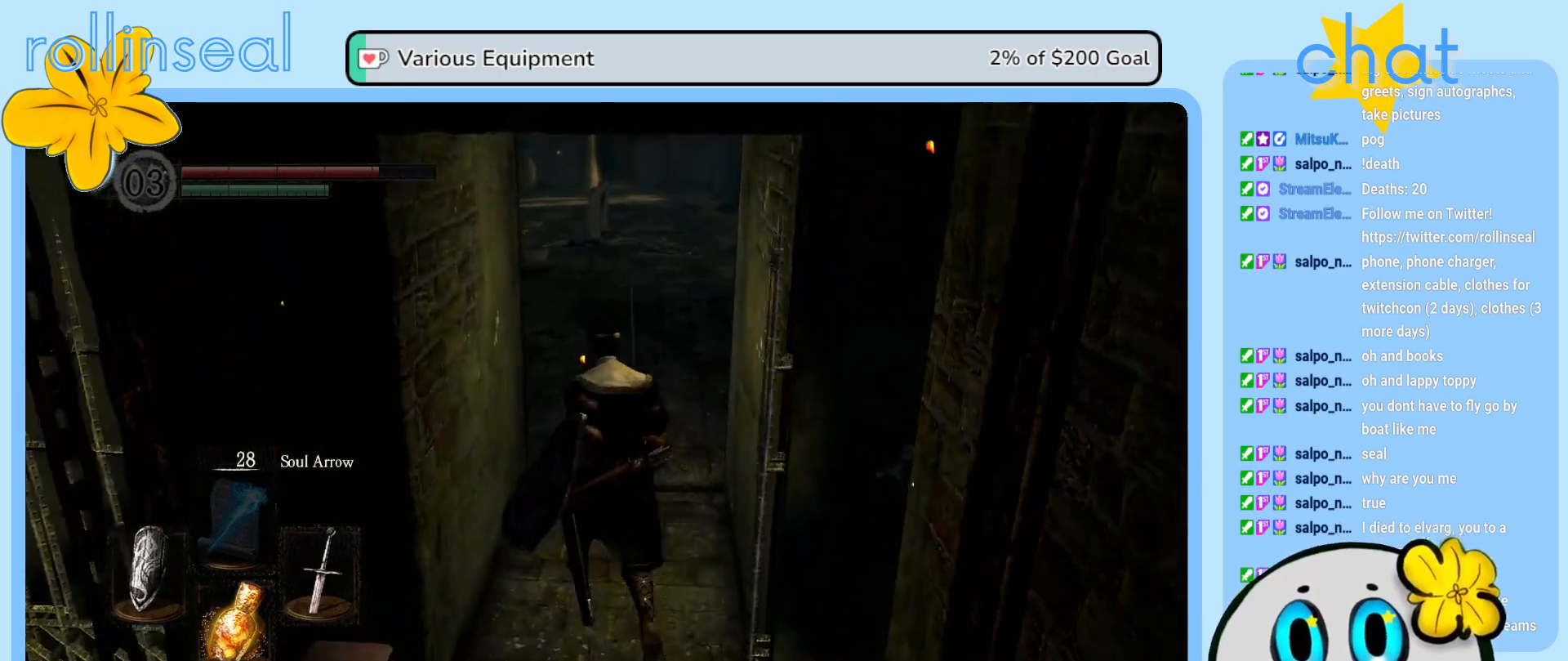
{"buttons": [], "left_stick": "center", "right_stick": "left", "events": [[17, "right_stick", "left"], [283, "left_stick", "center"]]}
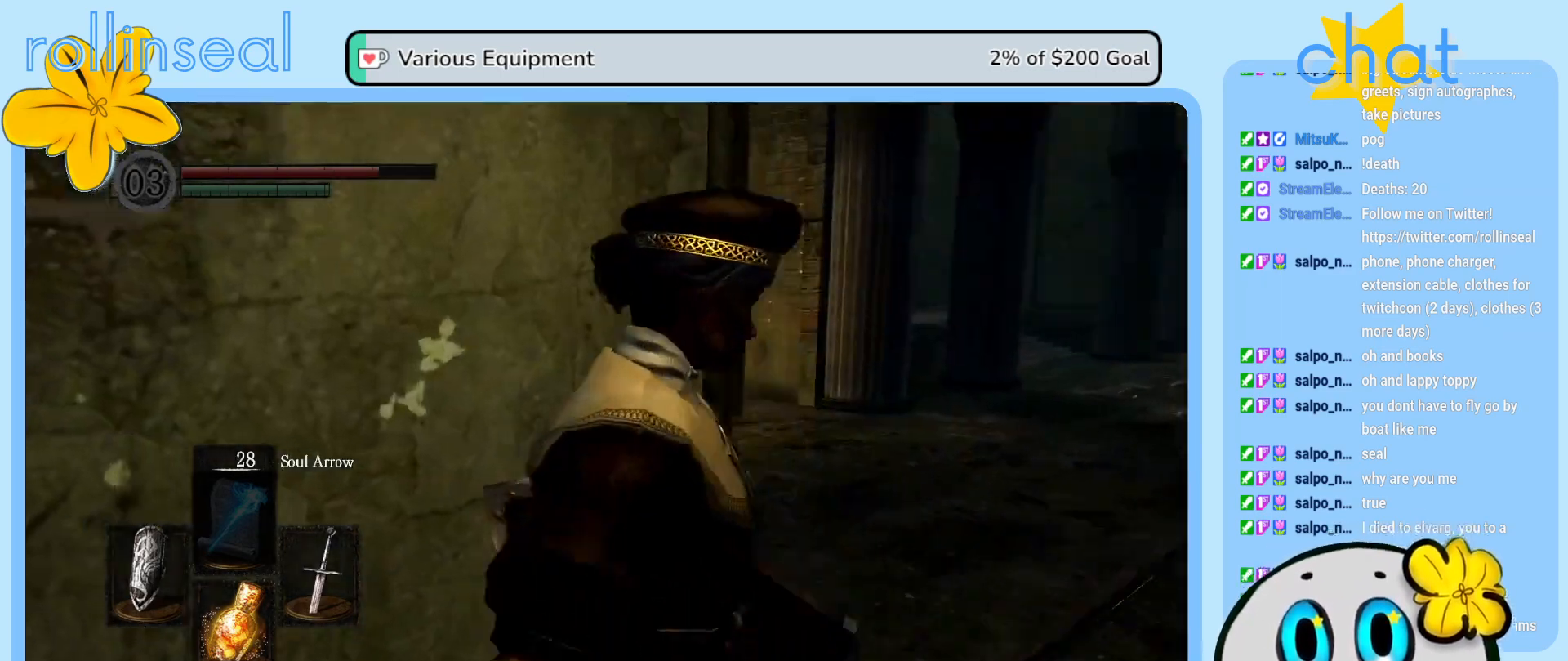
{"buttons": [], "left_stick": "center", "right_stick": "left", "events": [[117, "right_stick", "center"], [267, "right_stick", "left"], [283, "left_stick", "right"], [467, "left_stick", "center"]]}
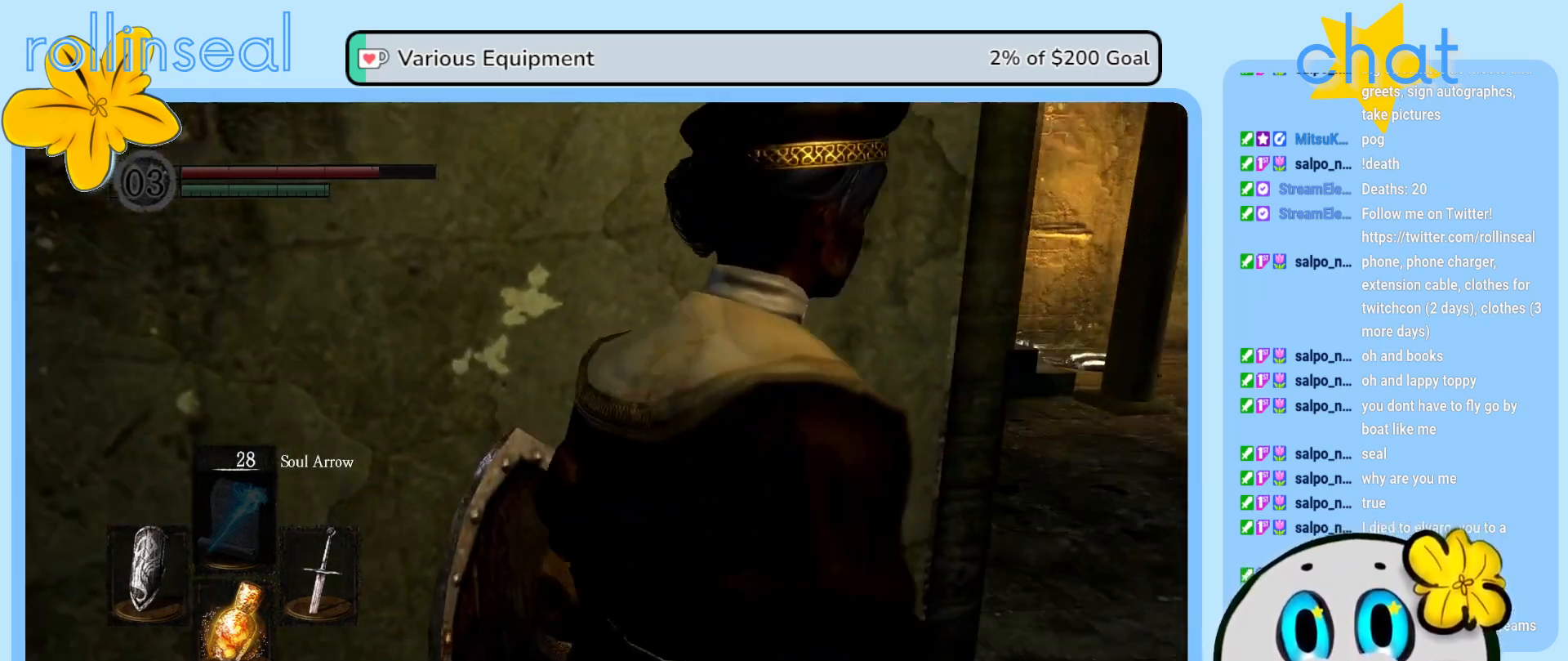
{"buttons": [], "left_stick": "center", "right_stick": "center", "events": [[17, "right_stick", "center"], [250, "left_stick", "right"], [250, "right_stick", "left"], [400, "right_stick", "center"], [467, "left_stick", "center"]]}
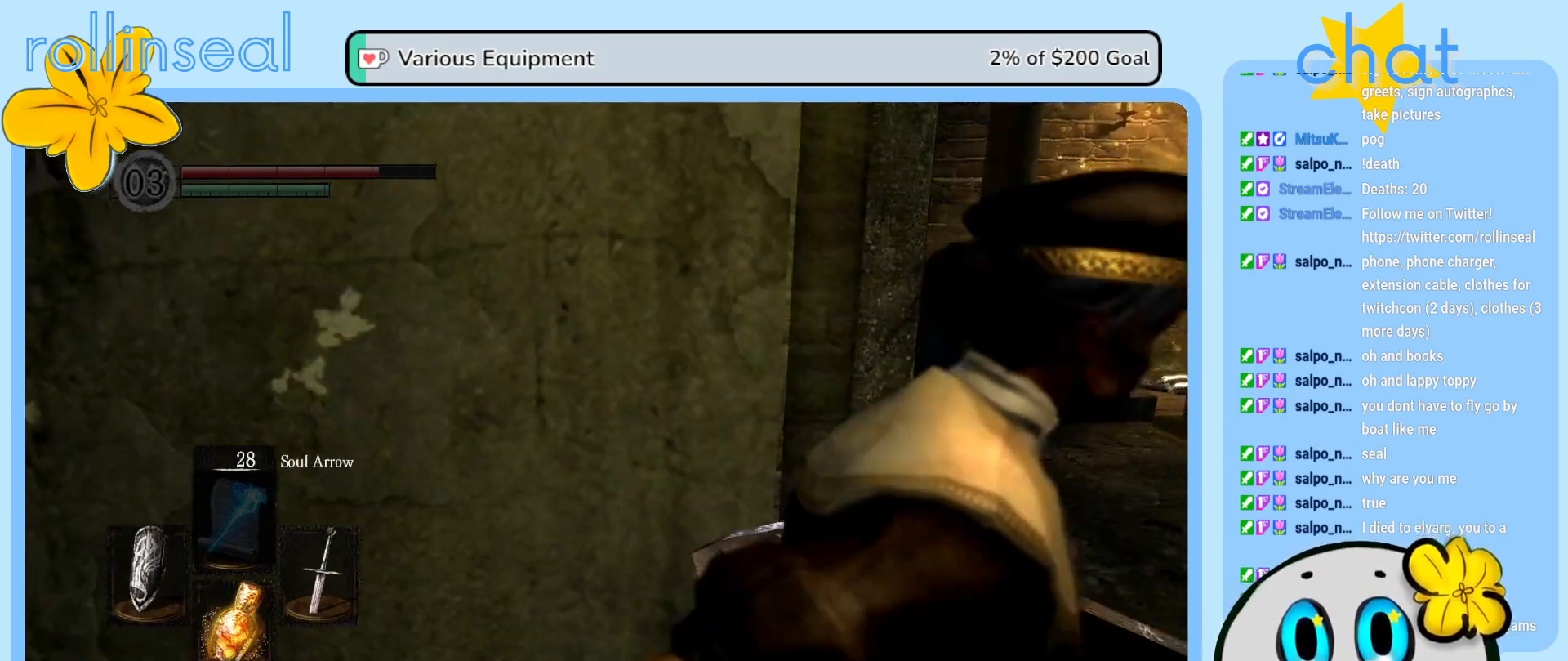
{"buttons": [], "left_stick": "center", "right_stick": "left", "events": [[417, "right_stick", "left"]]}
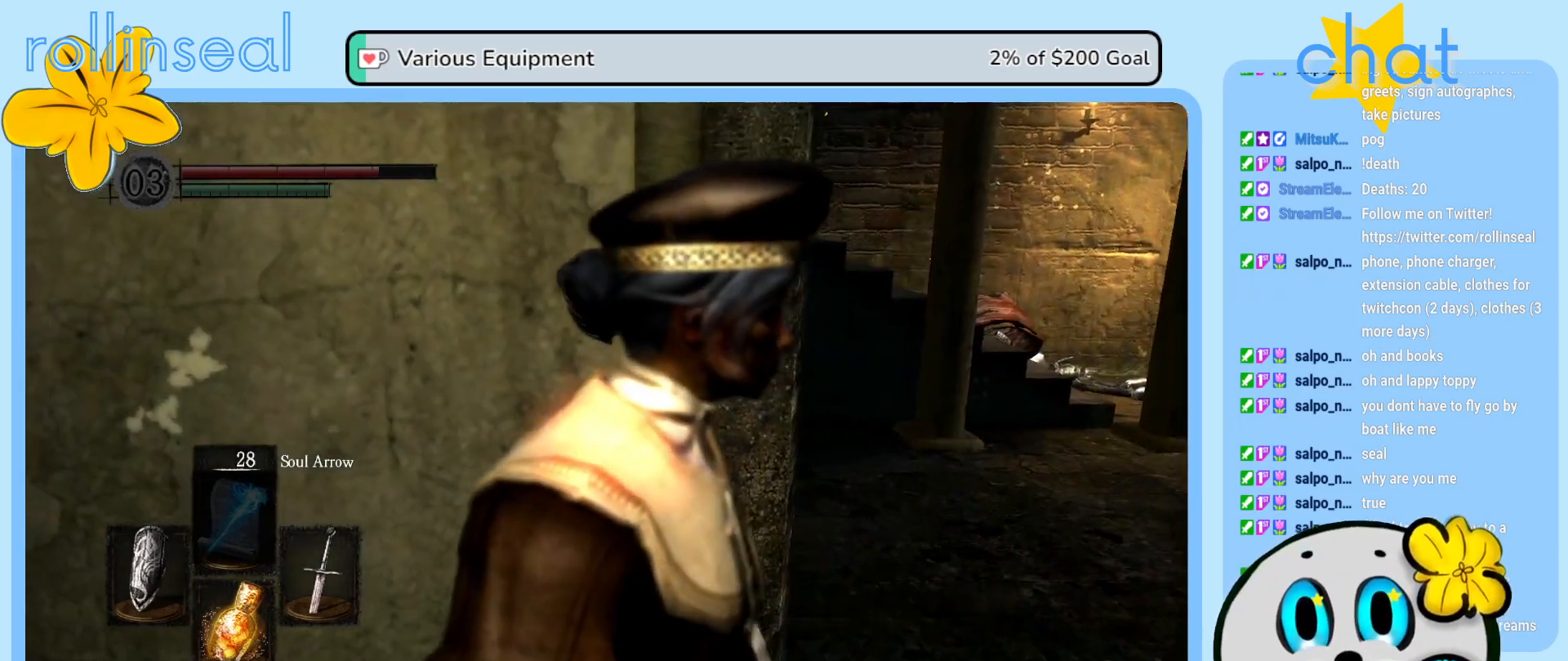
{"buttons": [], "left_stick": "right", "right_stick": "center", "events": [[150, "right_stick", "center"], [433, "left_stick", "right"]]}
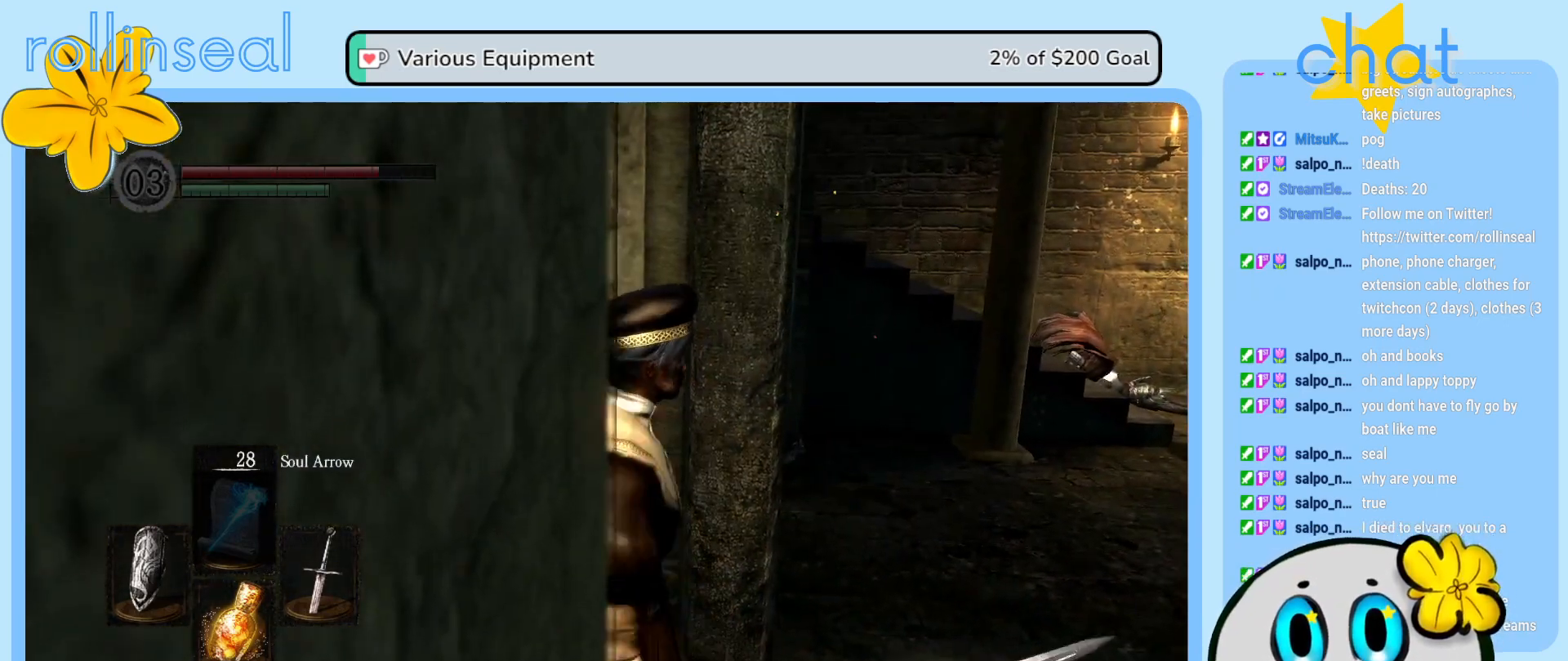
{"buttons": [], "left_stick": "center", "right_stick": "center", "events": [[50, "left_stick", "up-right"], [167, "right_stick", "up-left"], [350, "left_stick", "center"], [467, "right_stick", "center"]]}
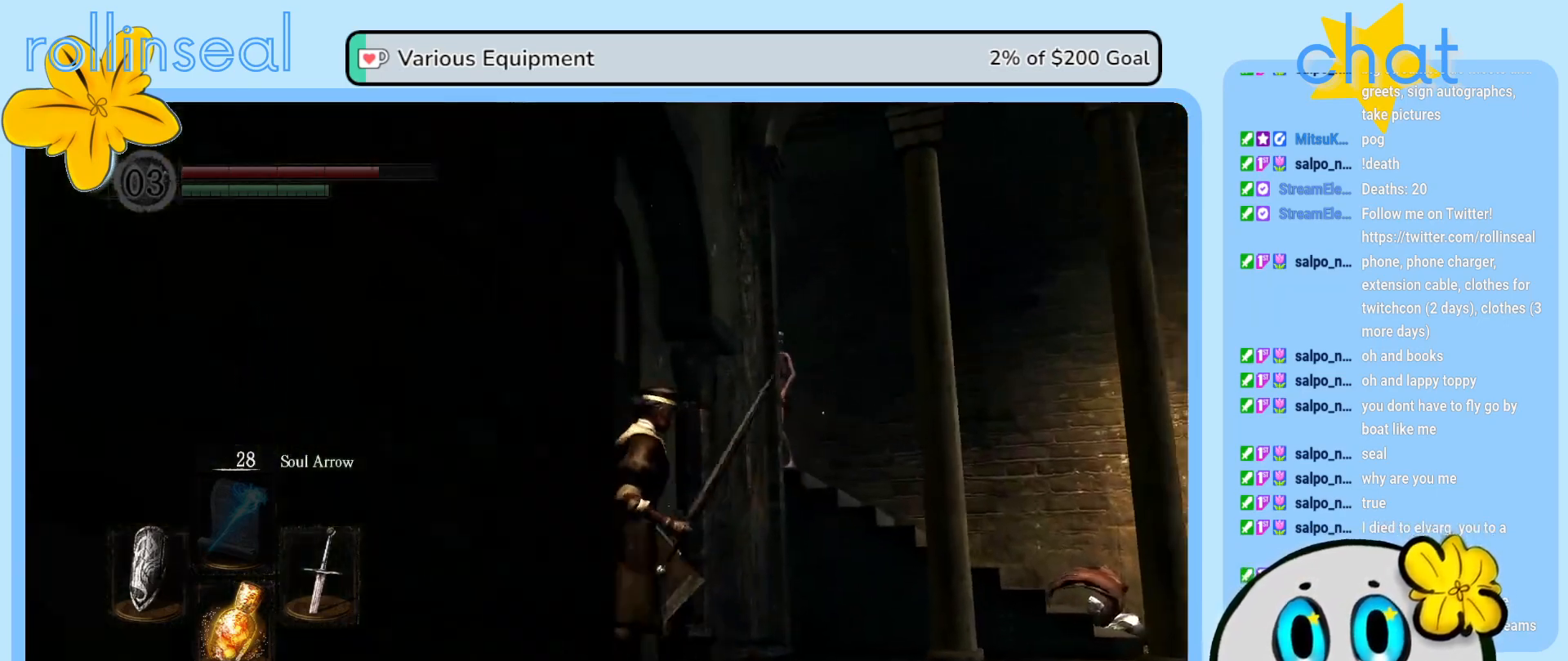
{"buttons": [], "left_stick": "center", "right_stick": "center", "events": []}
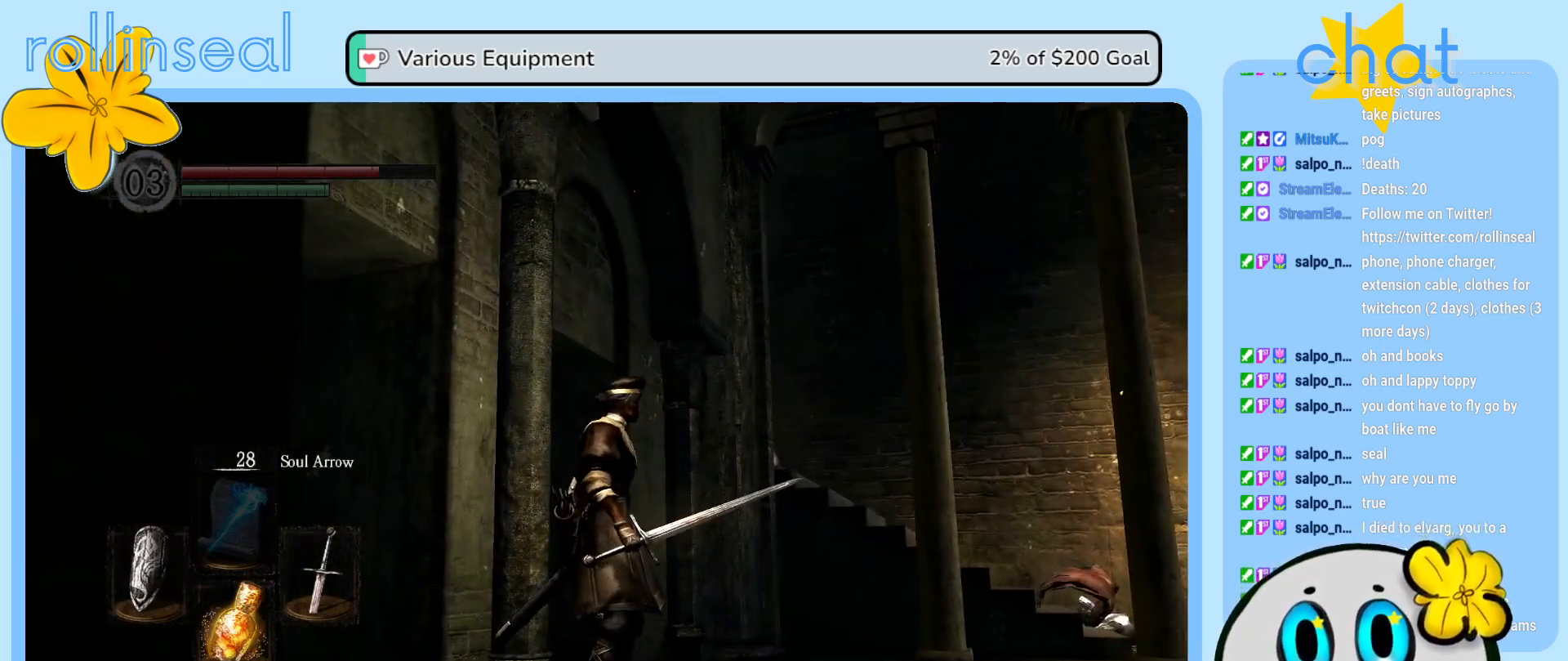
{"buttons": [], "left_stick": "right", "right_stick": "center", "events": [[333, "left_stick", "right"]]}
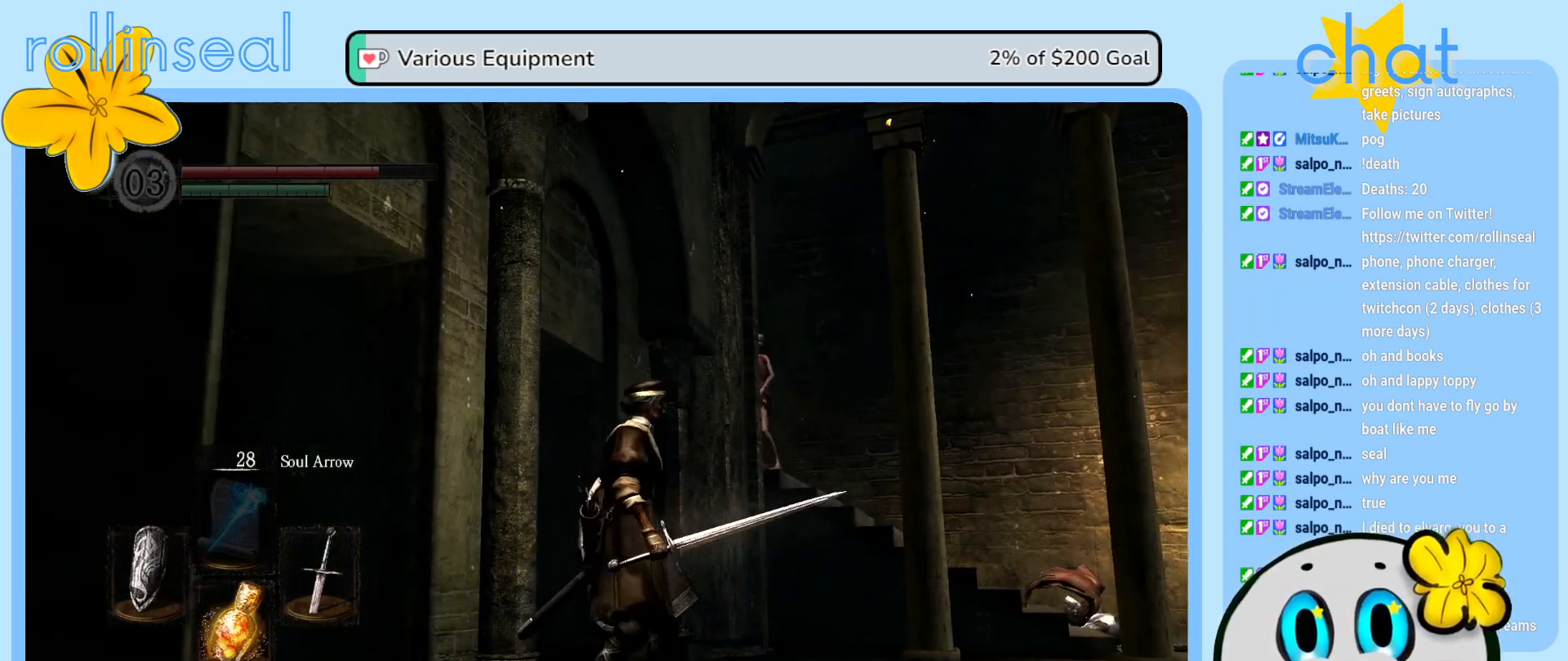
{"buttons": [], "left_stick": "center", "right_stick": "center", "events": [[67, "left_stick", "center"], [283, "right_stick", "left"], [417, "right_stick", "center"]]}
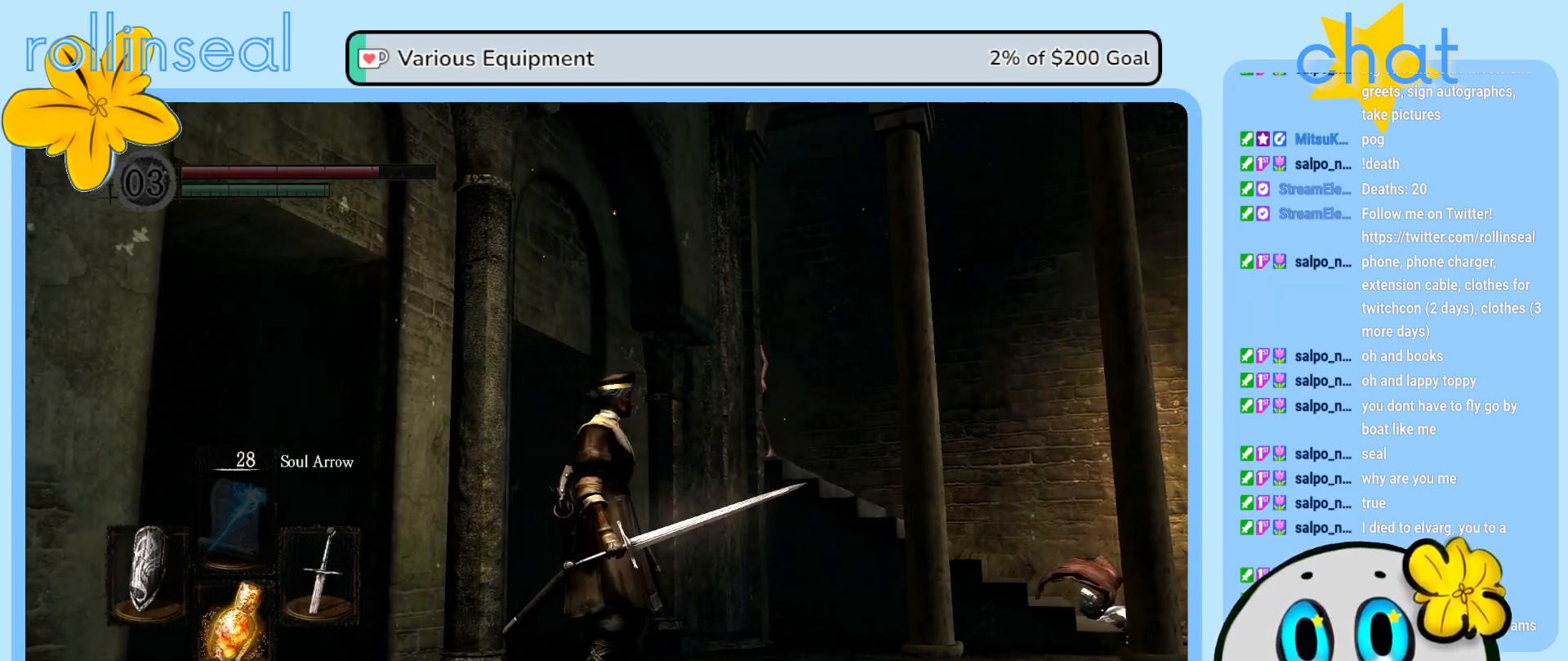
{"buttons": [], "left_stick": "center", "right_stick": "center", "events": []}
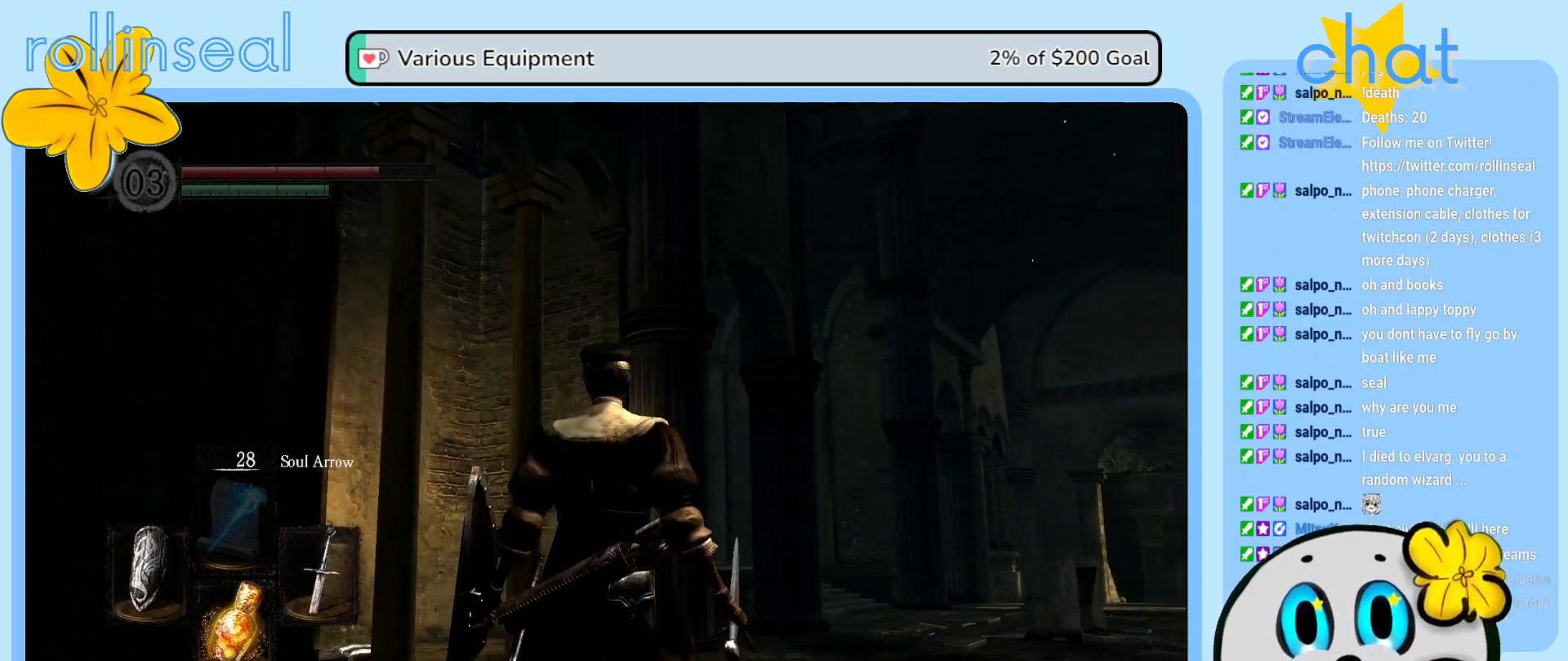
{"buttons": [], "left_stick": "up-right", "right_stick": "center", "events": [[67, "right_stick", "left"], [283, "left_stick", "up-right"], [417, "right_stick", "center"]]}
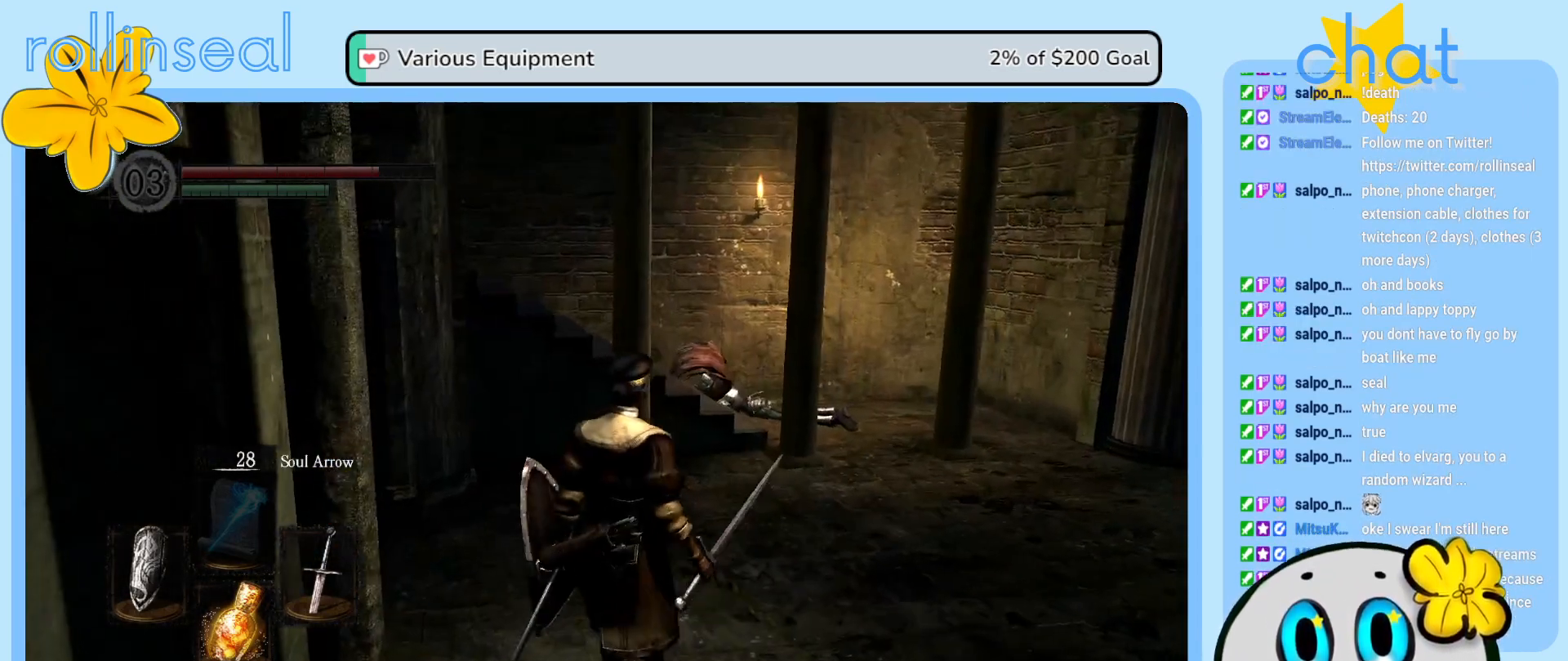
{"buttons": [], "left_stick": "center", "right_stick": "center", "events": [[83, "right_stick", "left"], [100, "left_stick", "right"], [267, "right_stick", "up-left"], [317, "left_stick", "center"], [400, "right_stick", "center"]]}
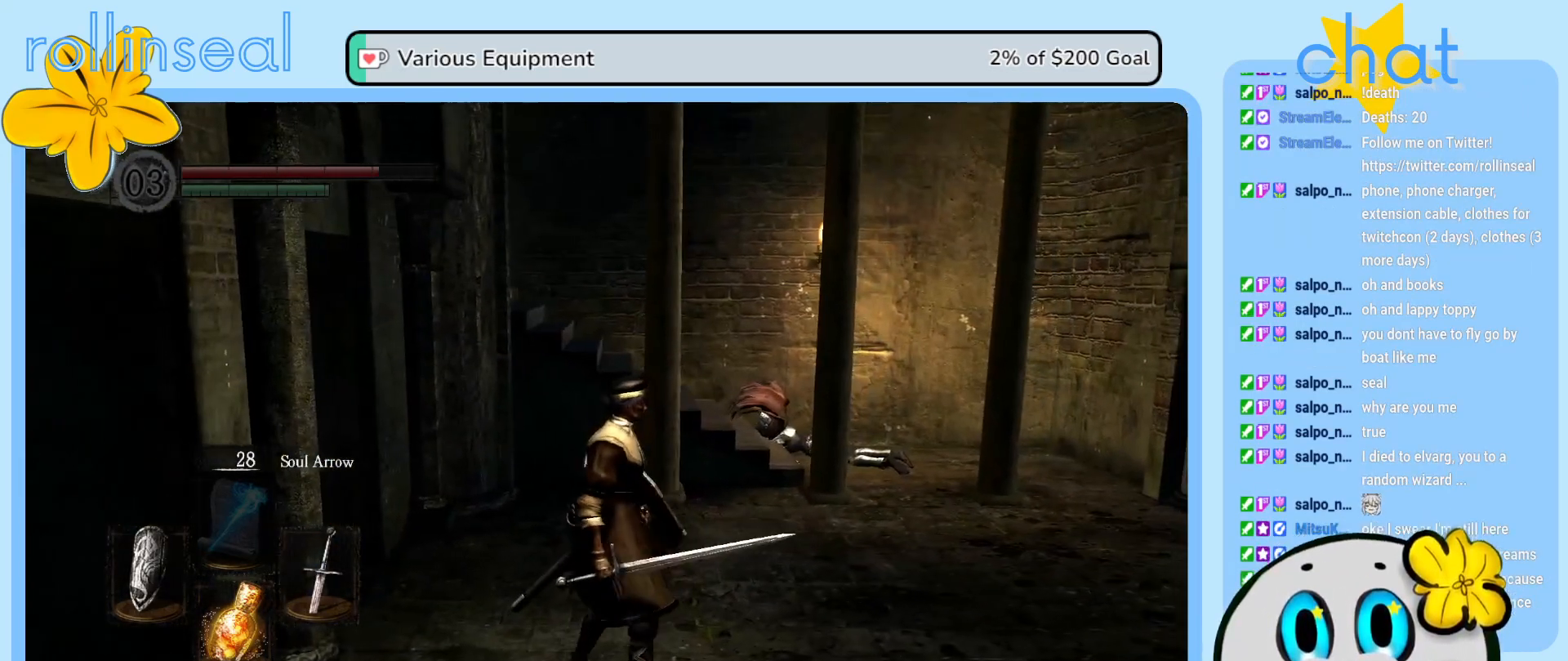
{"buttons": [], "left_stick": "up", "right_stick": "center", "events": [[33, "left_stick", "up-right"], [83, "left_stick", "up"], [100, "right_stick", "left"], [267, "left_stick", "center"], [300, "right_stick", "center"], [450, "left_stick", "up"]]}